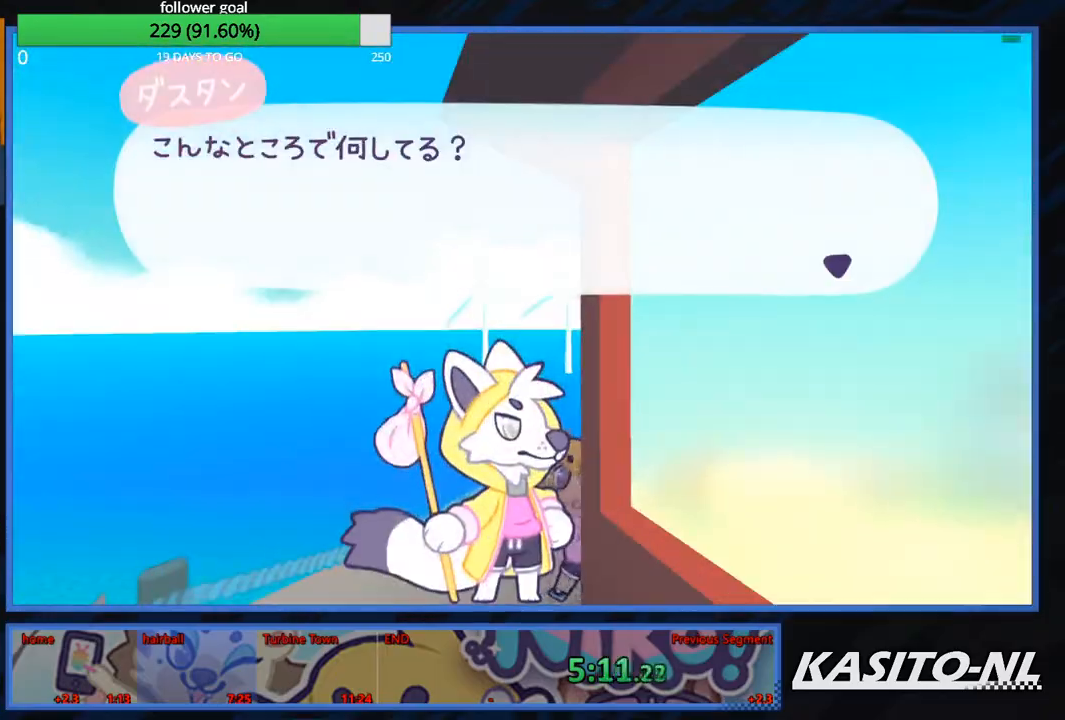
Gameplay with a controller (Xbox layout); each line is a JSON object with the inputs held at the frame after it. "events" lists button and stick changes between this image and that frame as [ms after this image, input, new state], when the widget could be followed in between.
{"buttons": [], "left_stick": "down", "right_stick": "center", "events": [[166, "B", "down"], [300, "B", "up"], [367, "B", "down"], [500, "B", "up"]]}
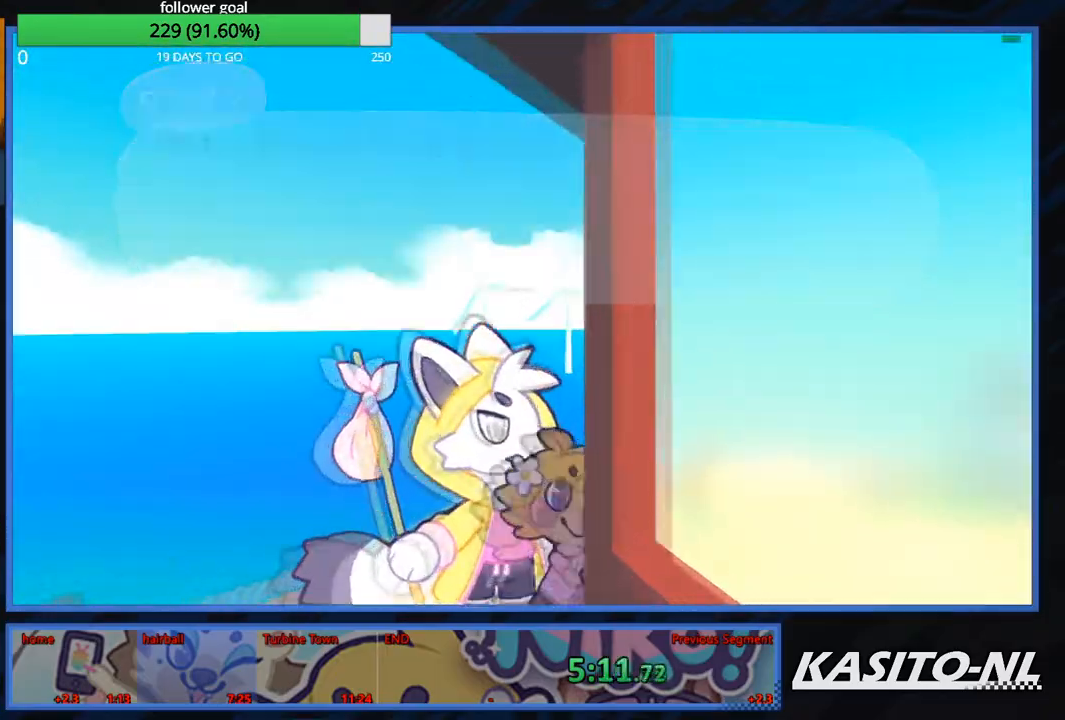
{"buttons": [], "left_stick": "down-left", "right_stick": "down-right", "events": [[100, "B", "down"], [200, "B", "up"], [367, "left_stick", "down-left"], [501, "right_stick", "down-right"]]}
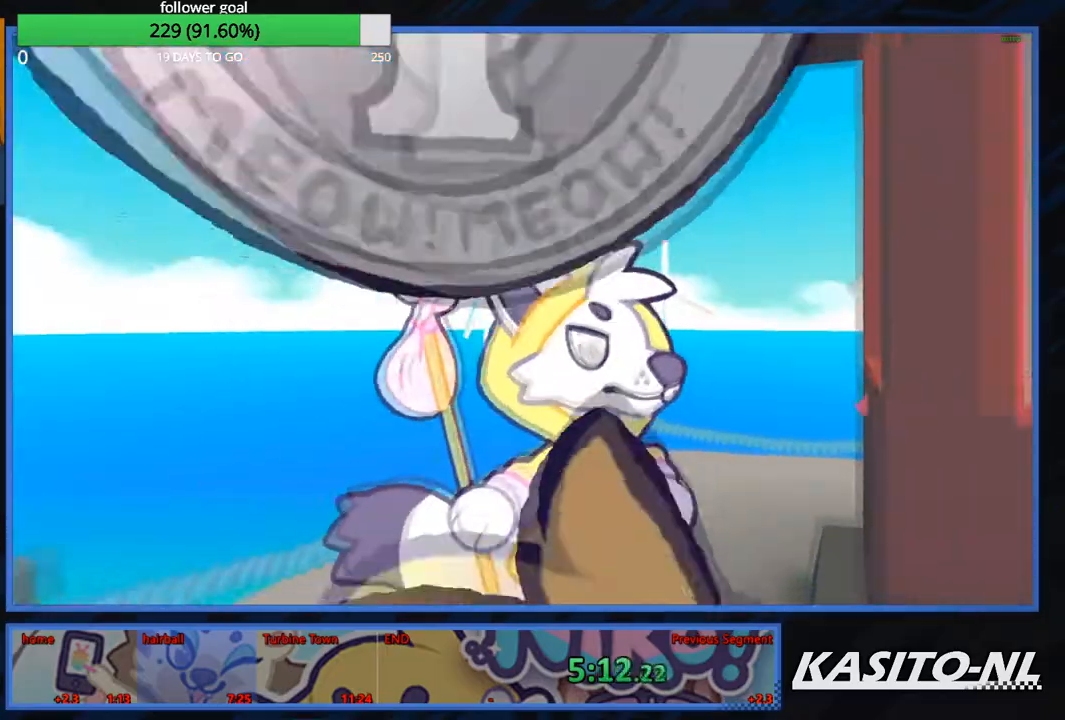
{"buttons": [], "left_stick": "down-left", "right_stick": "down-right", "events": [[133, "left_stick", "left"], [400, "left_stick", "down-left"]]}
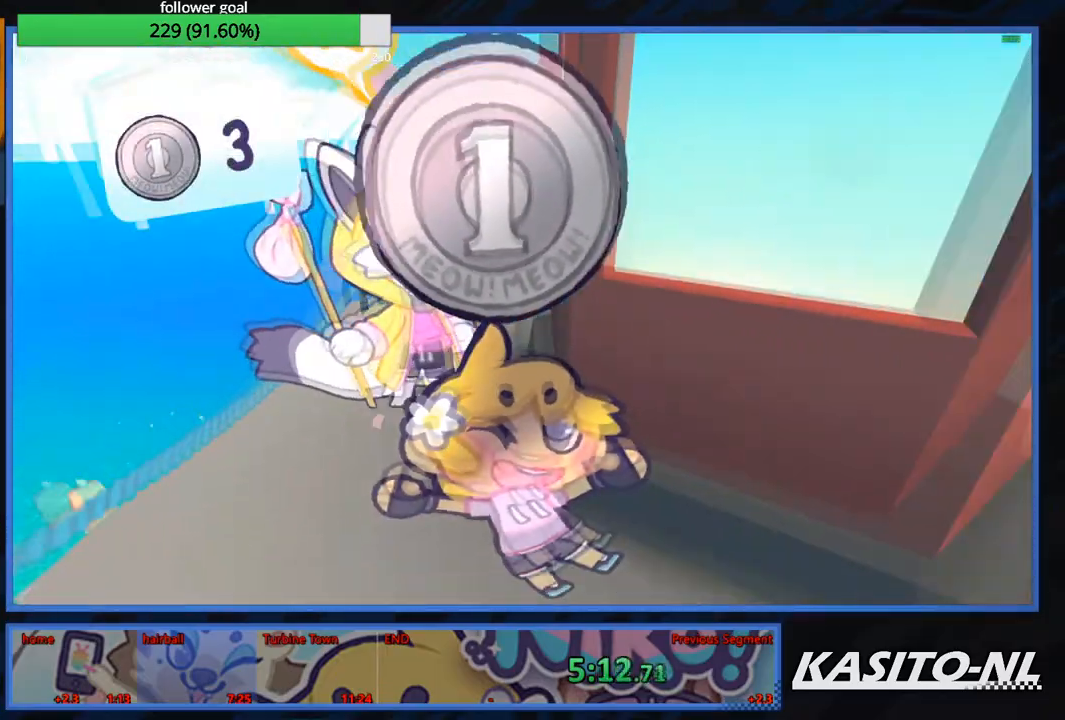
{"buttons": [], "left_stick": "down-left", "right_stick": "right", "events": [[467, "right_stick", "right"]]}
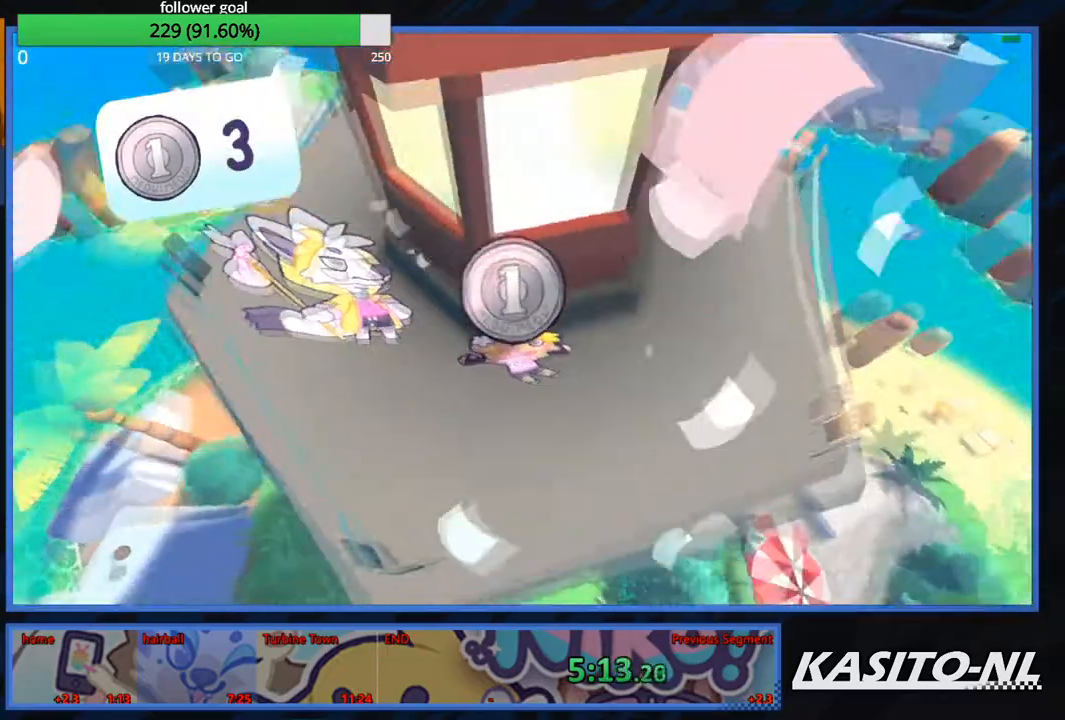
{"buttons": [], "left_stick": "down-left", "right_stick": "center", "events": [[300, "right_stick", "center"]]}
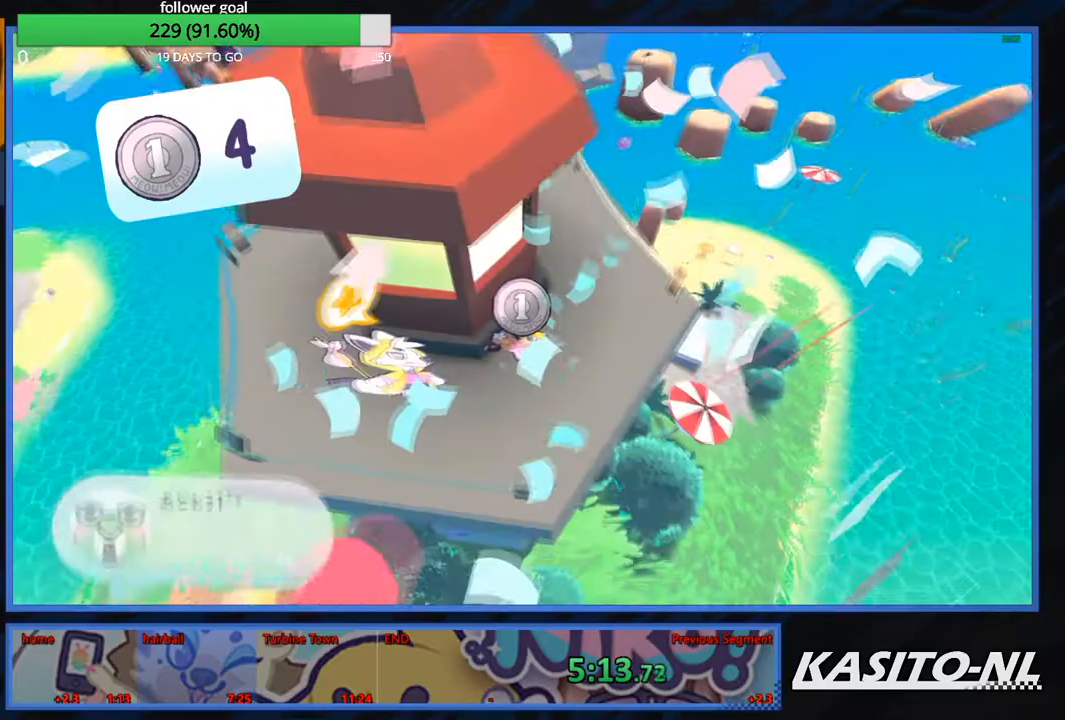
{"buttons": [], "left_stick": "left", "right_stick": "center", "events": [[167, "left_stick", "left"]]}
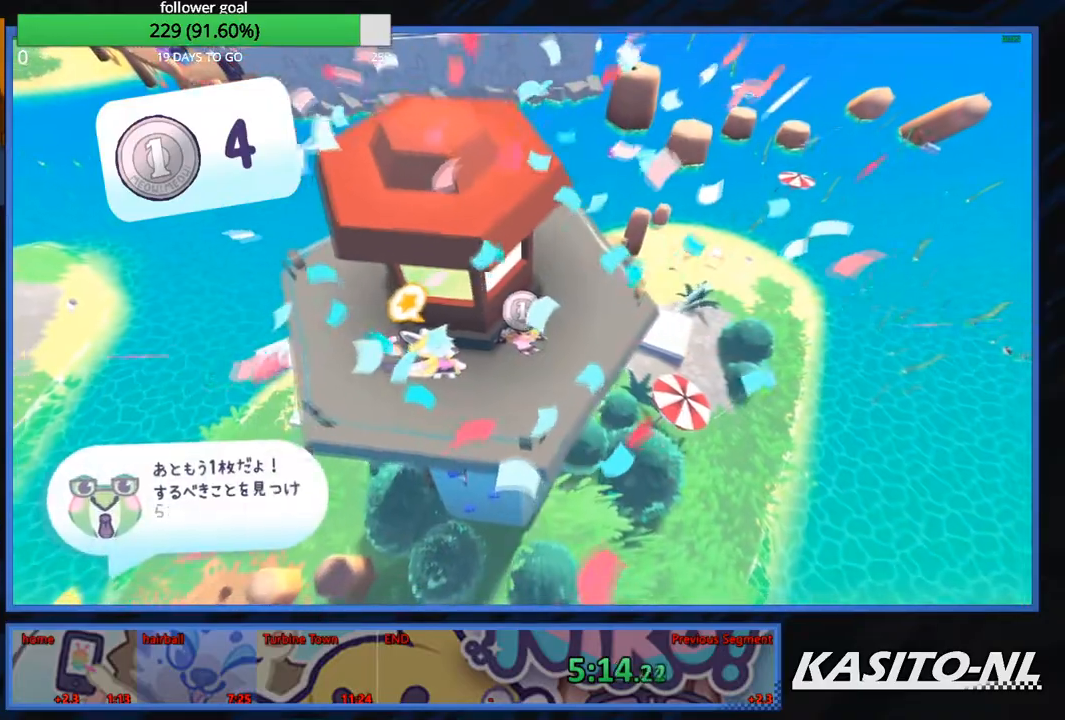
{"buttons": [], "left_stick": "left", "right_stick": "center", "events": [[133, "left_stick", "down-left"], [166, "right_stick", "up"], [300, "right_stick", "center"], [500, "left_stick", "left"]]}
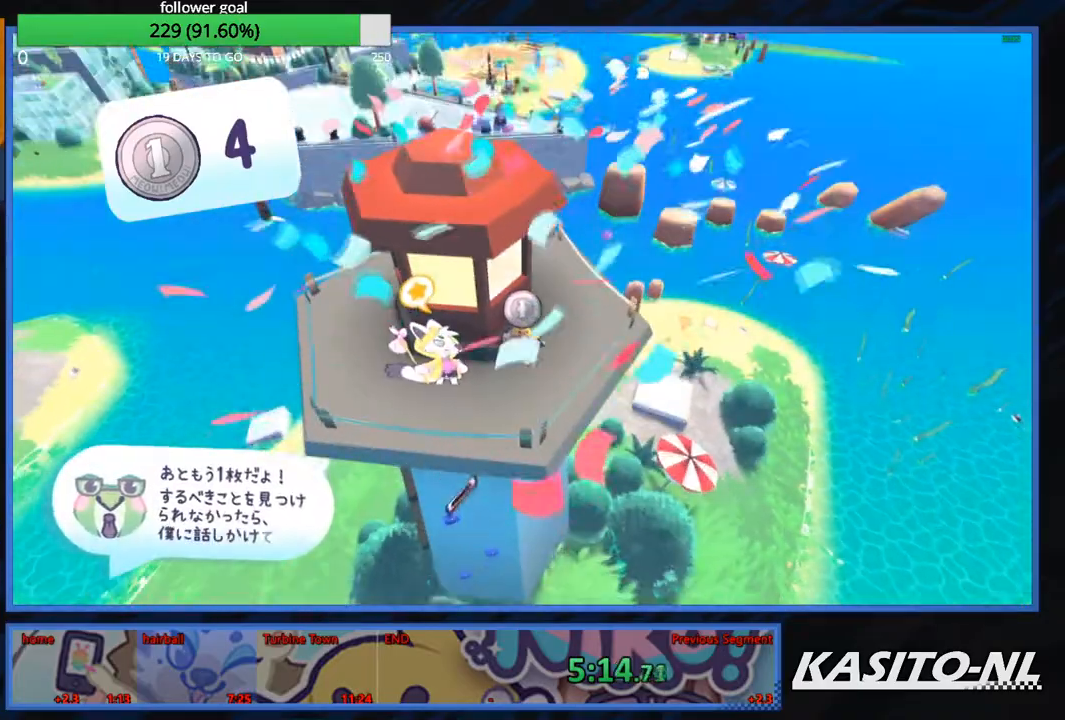
{"buttons": [], "left_stick": "left", "right_stick": "center", "events": []}
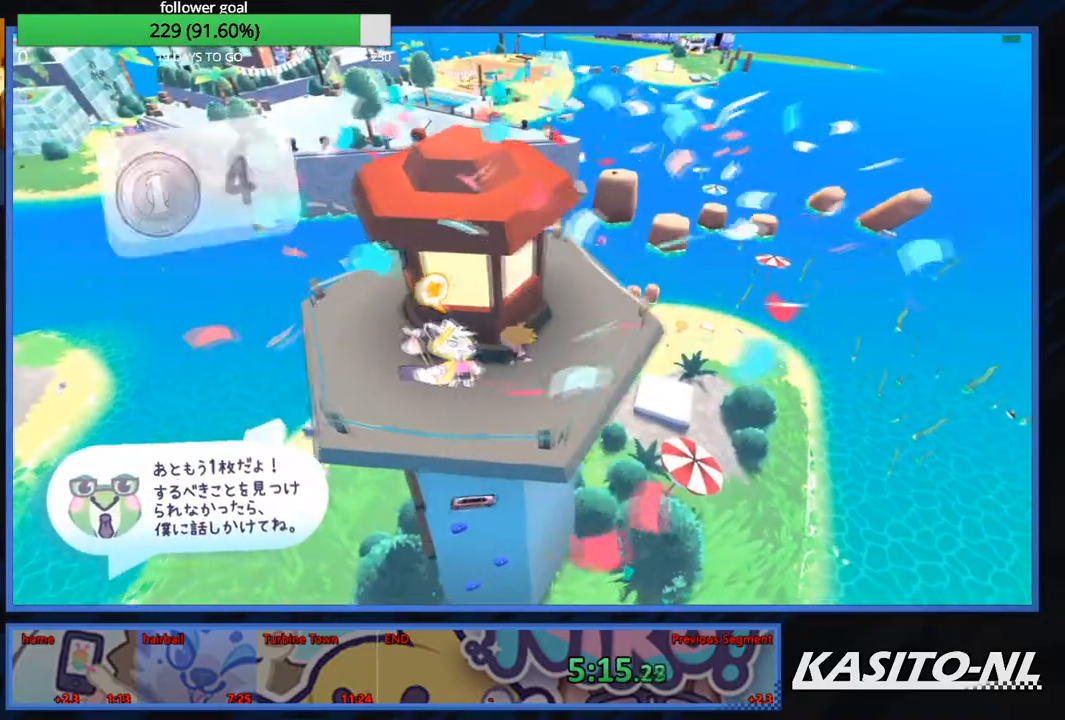
{"buttons": [], "left_stick": "down", "right_stick": "center", "events": [[33, "left_stick", "down-left"], [200, "left_stick", "down"]]}
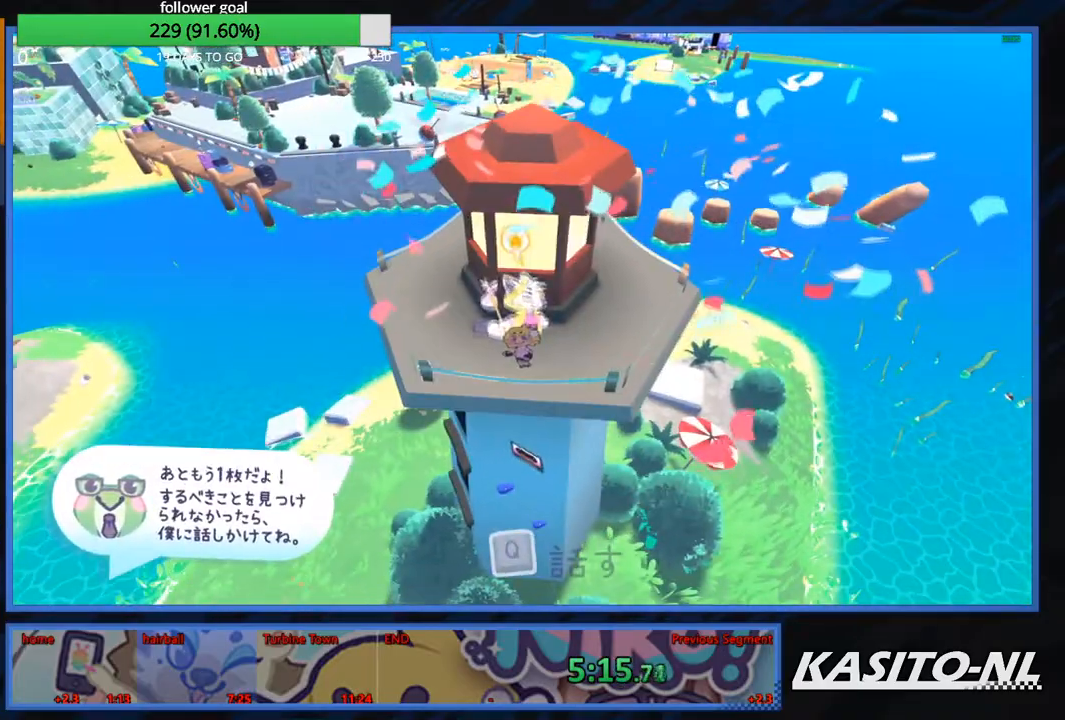
{"buttons": [], "left_stick": "down", "right_stick": "center", "events": [[300, "A", "down"], [500, "A", "up"]]}
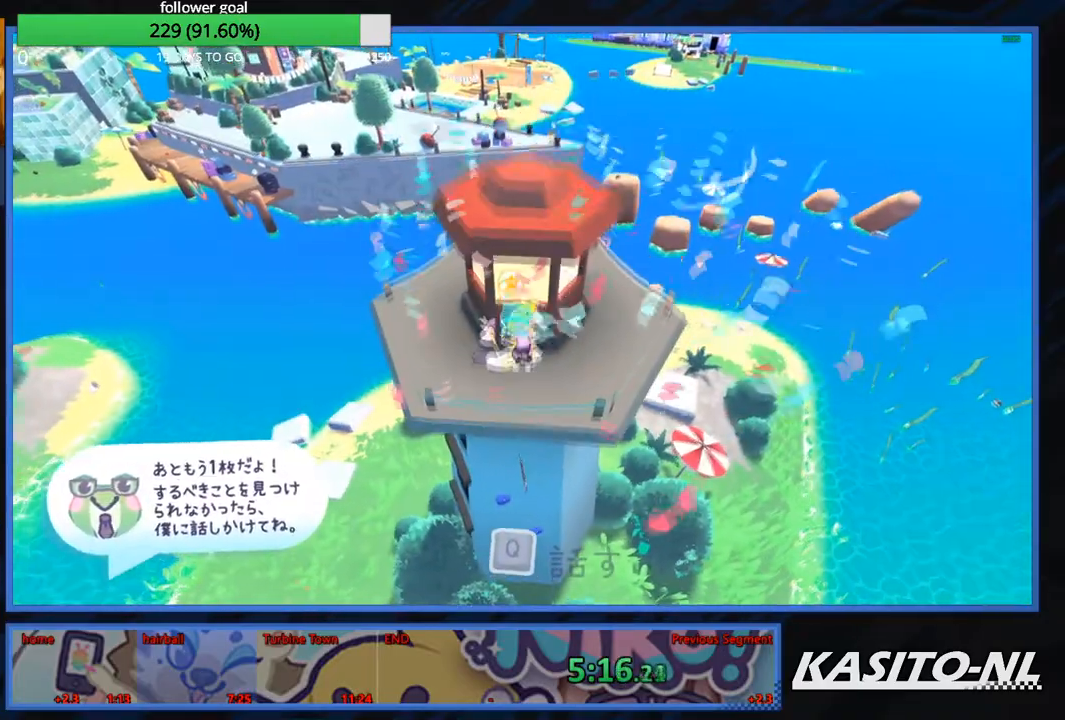
{"buttons": [], "left_stick": "down-left", "right_stick": "center", "events": [[468, "left_stick", "down-left"]]}
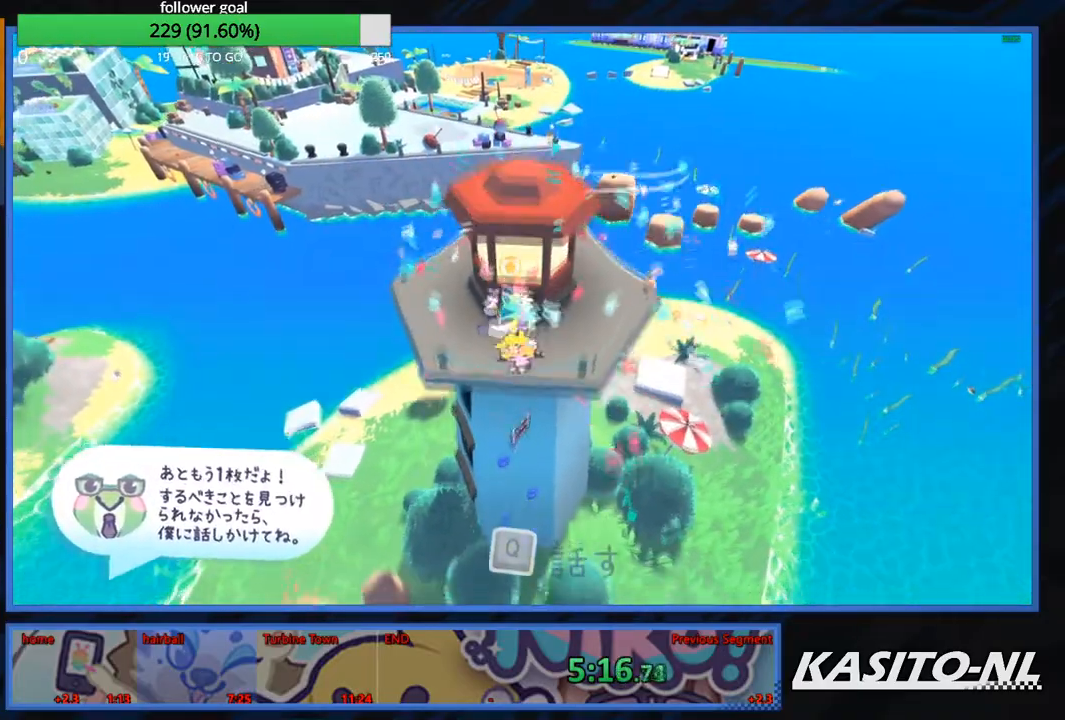
{"buttons": [], "left_stick": "up", "right_stick": "center", "events": [[67, "left_stick", "up"], [167, "left_stick", "up-right"], [300, "left_stick", "up"]]}
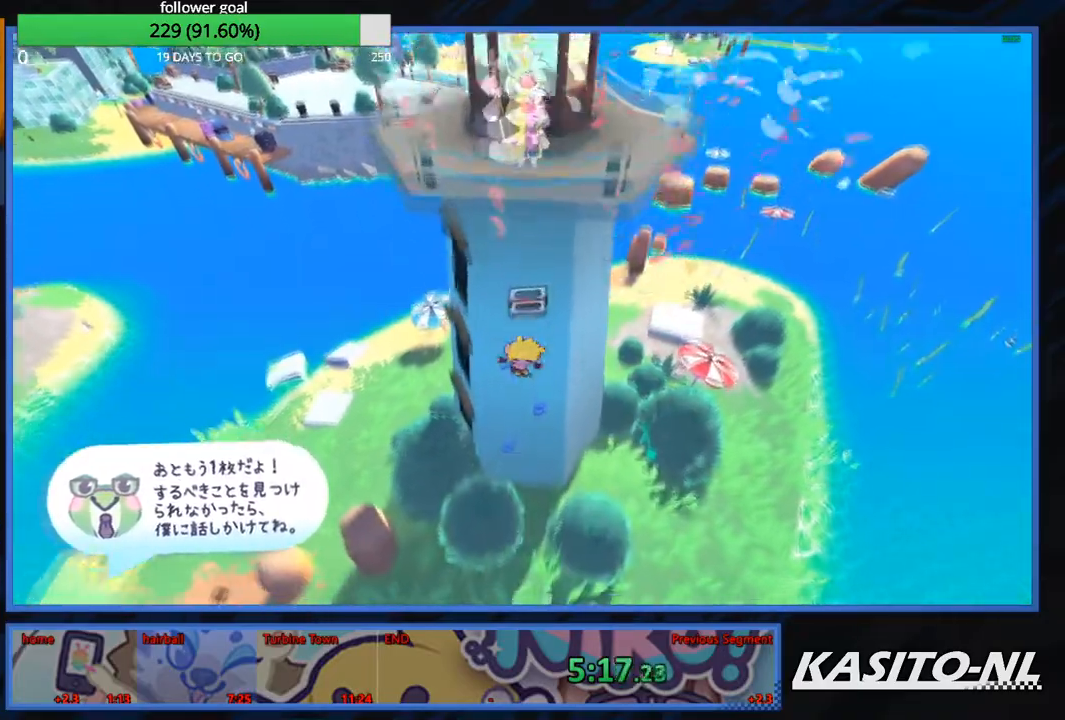
{"buttons": [], "left_stick": "down", "right_stick": "center", "events": [[66, "X", "down"], [200, "X", "up"], [433, "left_stick", "down"]]}
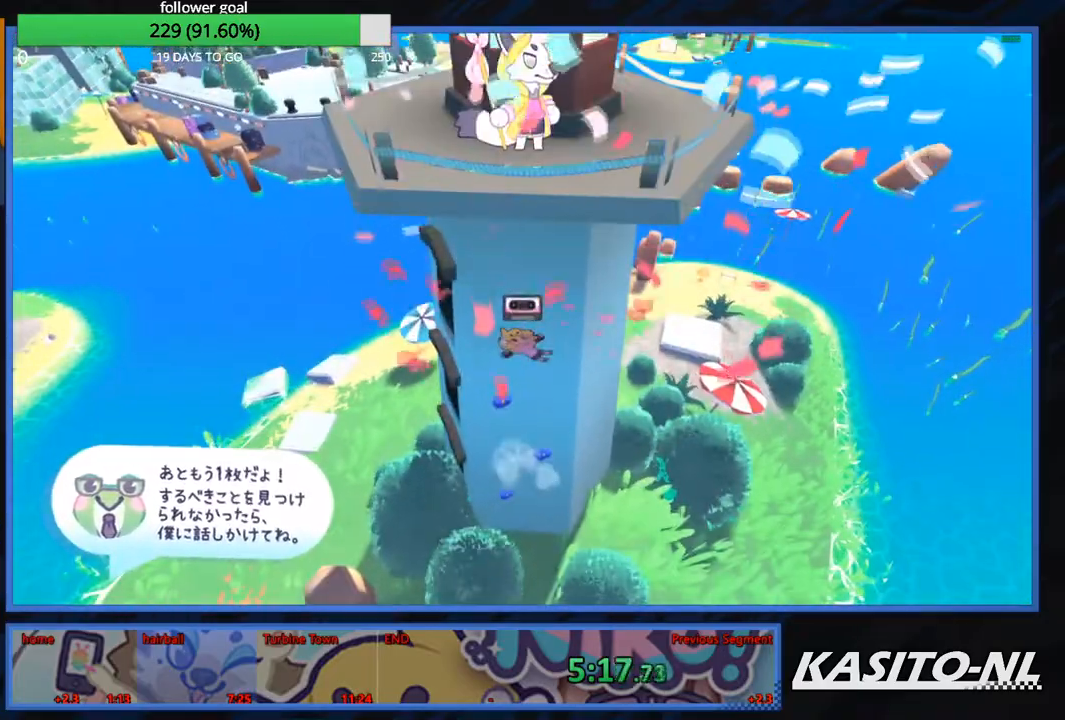
{"buttons": [], "left_stick": "down-right", "right_stick": "right", "events": [[200, "right_stick", "right"], [234, "left_stick", "down-right"], [334, "right_stick", "center"], [501, "right_stick", "right"]]}
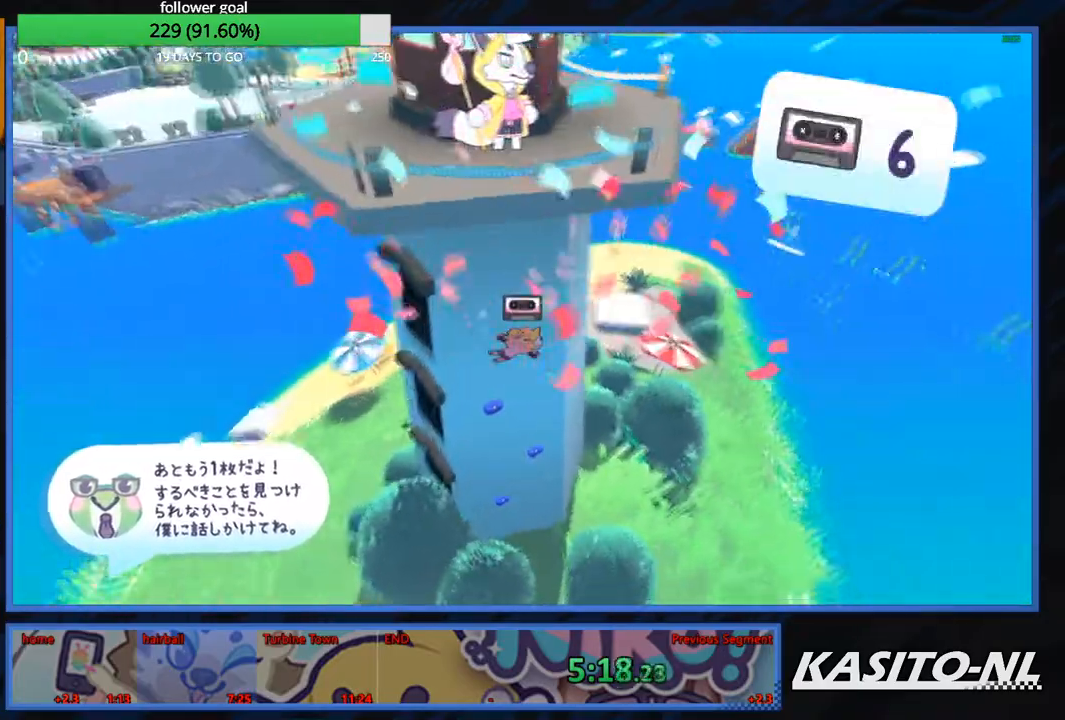
{"buttons": [], "left_stick": "right", "right_stick": "right", "events": [[166, "left_stick", "right"], [367, "right_stick", "center"], [467, "right_stick", "right"]]}
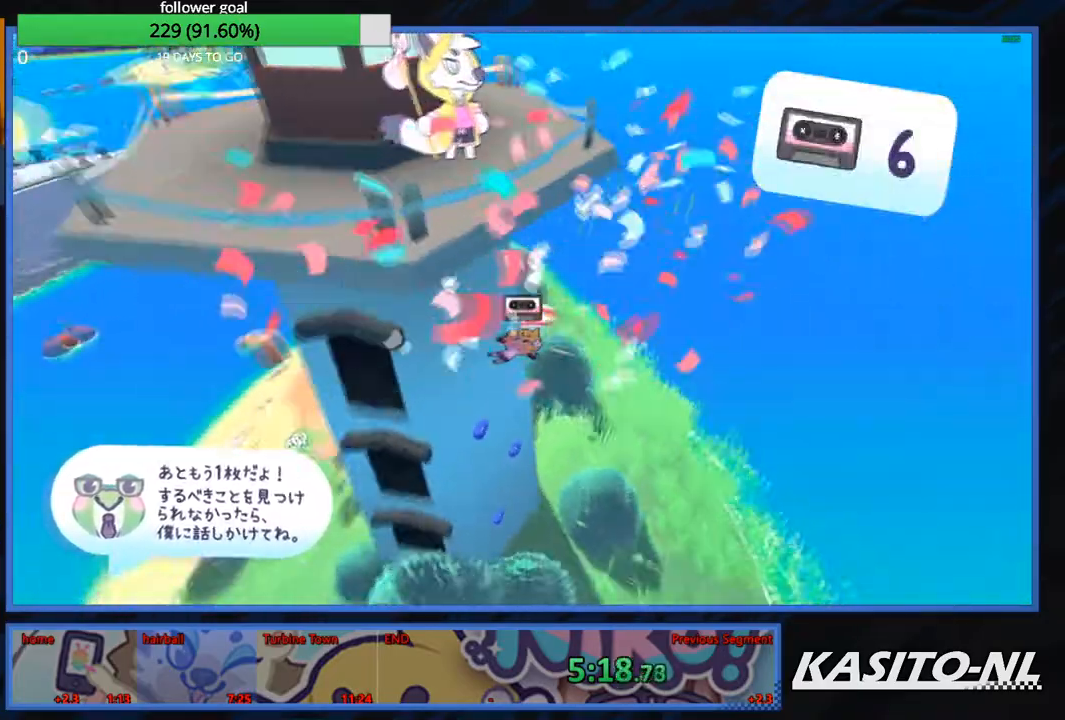
{"buttons": [], "left_stick": "up-right", "right_stick": "center", "events": [[100, "right_stick", "center"], [133, "left_stick", "up-right"]]}
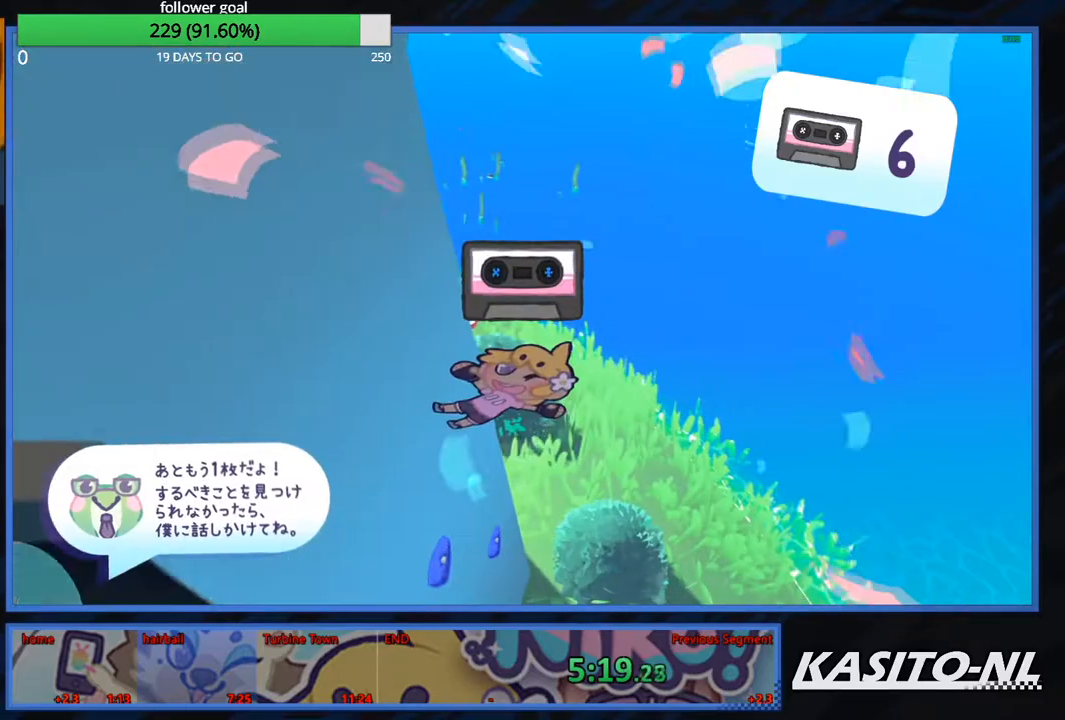
{"buttons": [], "left_stick": "up-right", "right_stick": "center", "events": [[100, "right_stick", "right"], [200, "right_stick", "center"]]}
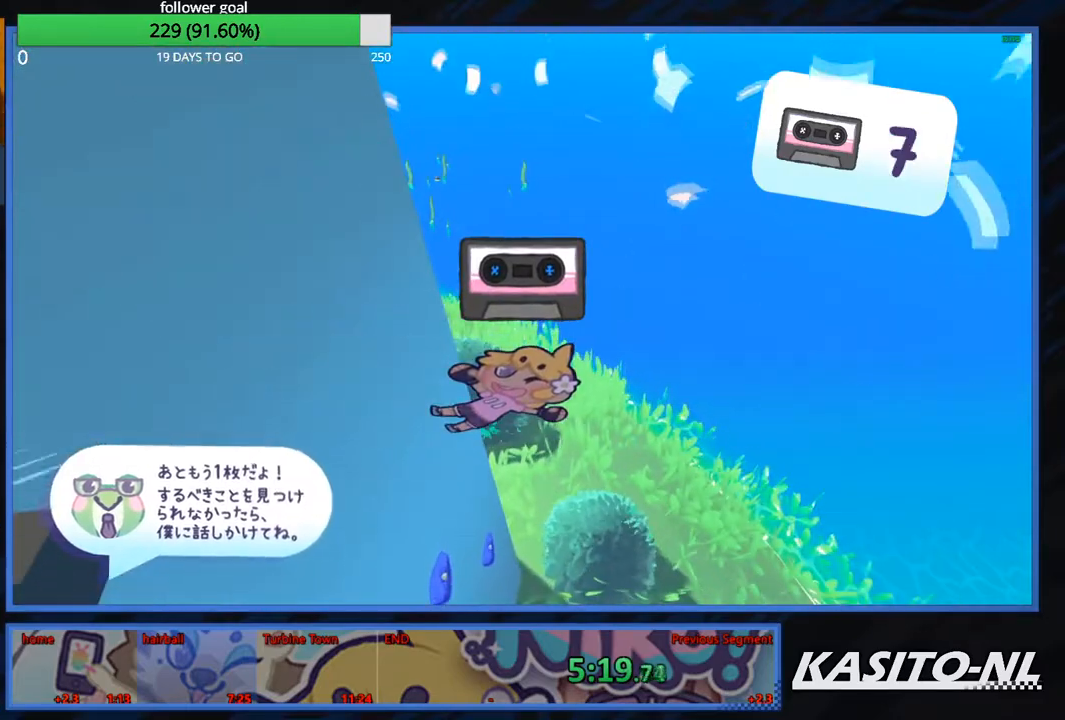
{"buttons": [], "left_stick": "up-right", "right_stick": "center", "events": [[367, "right_stick", "right"], [500, "right_stick", "center"]]}
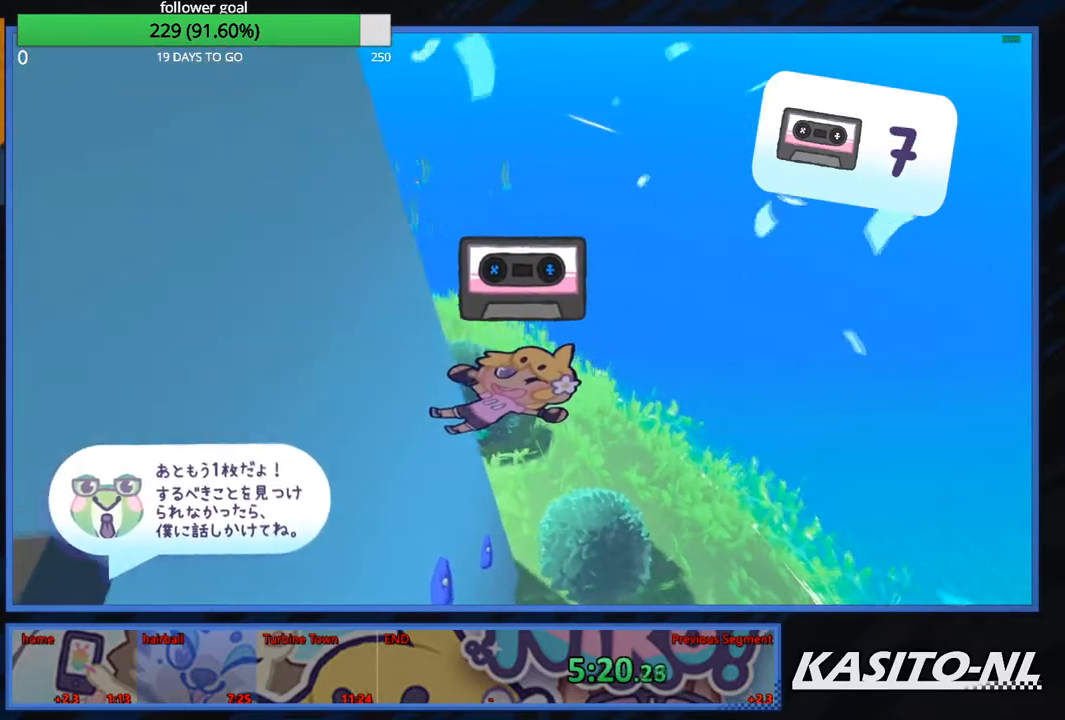
{"buttons": [], "left_stick": "up-right", "right_stick": "center", "events": [[101, "right_stick", "left"], [234, "right_stick", "center"], [368, "right_stick", "left"], [468, "right_stick", "center"]]}
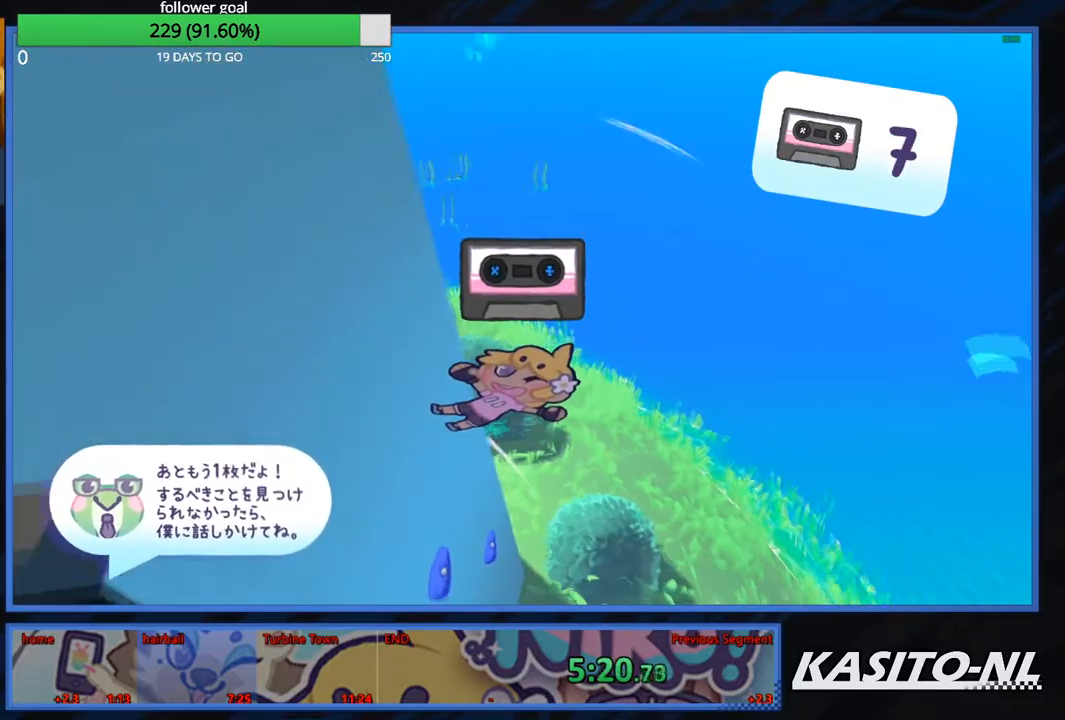
{"buttons": [], "left_stick": "up-right", "right_stick": "center", "events": []}
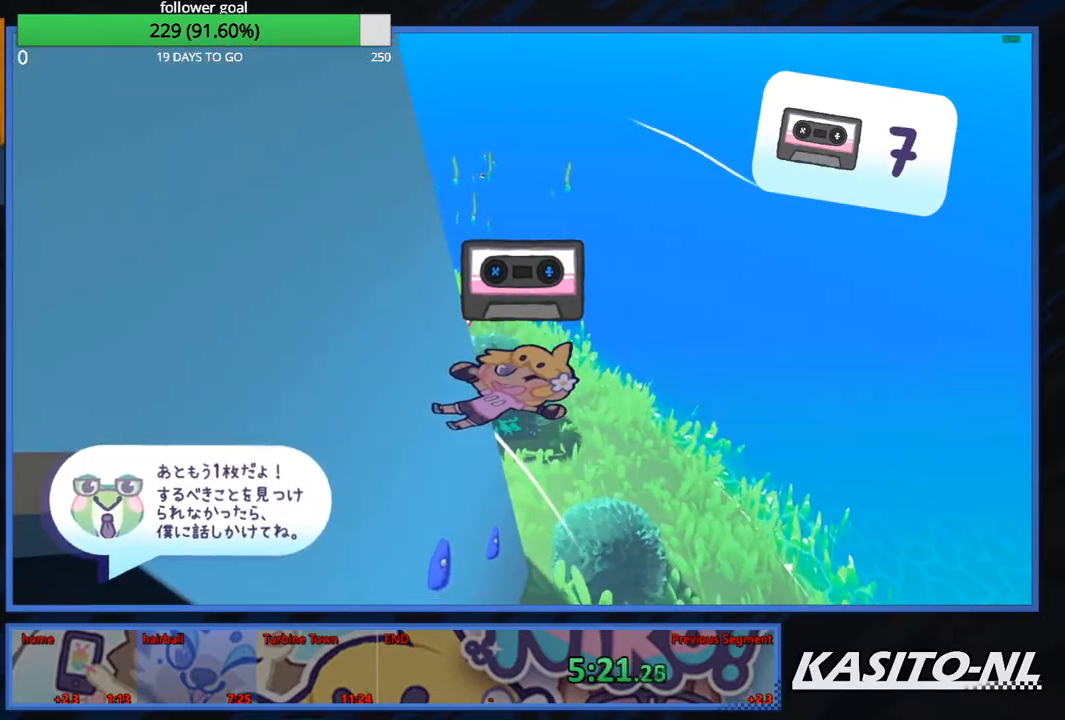
{"buttons": [], "left_stick": "up-right", "right_stick": "center", "events": []}
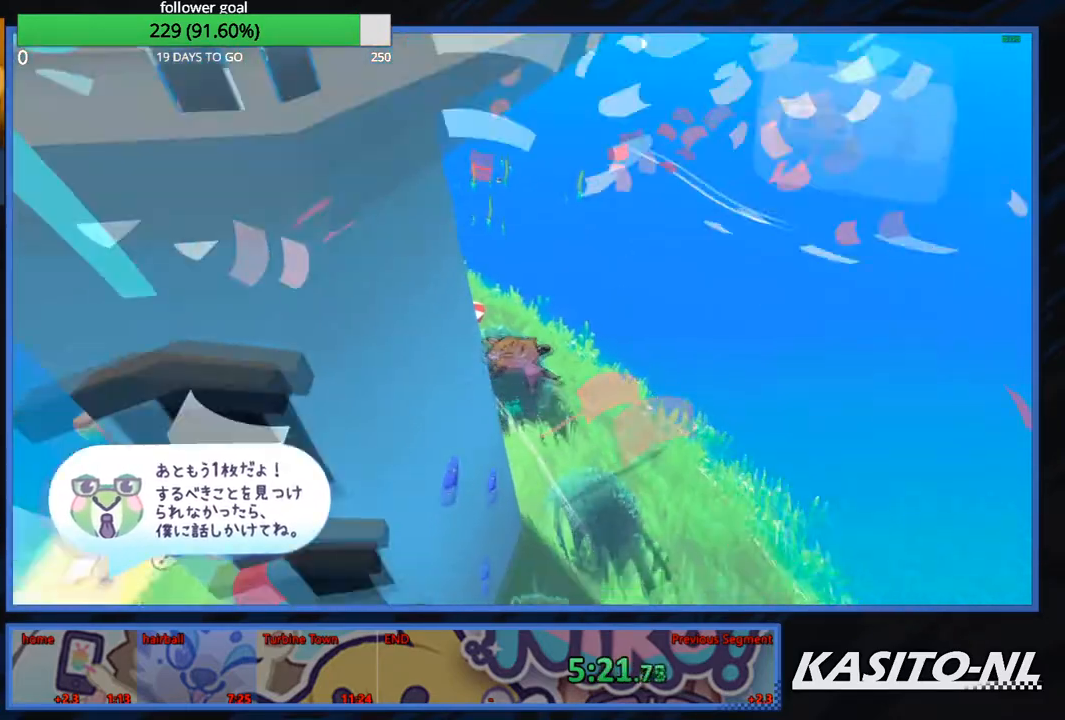
{"buttons": [], "left_stick": "up", "right_stick": "left", "events": [[167, "right_stick", "left"], [434, "left_stick", "up"]]}
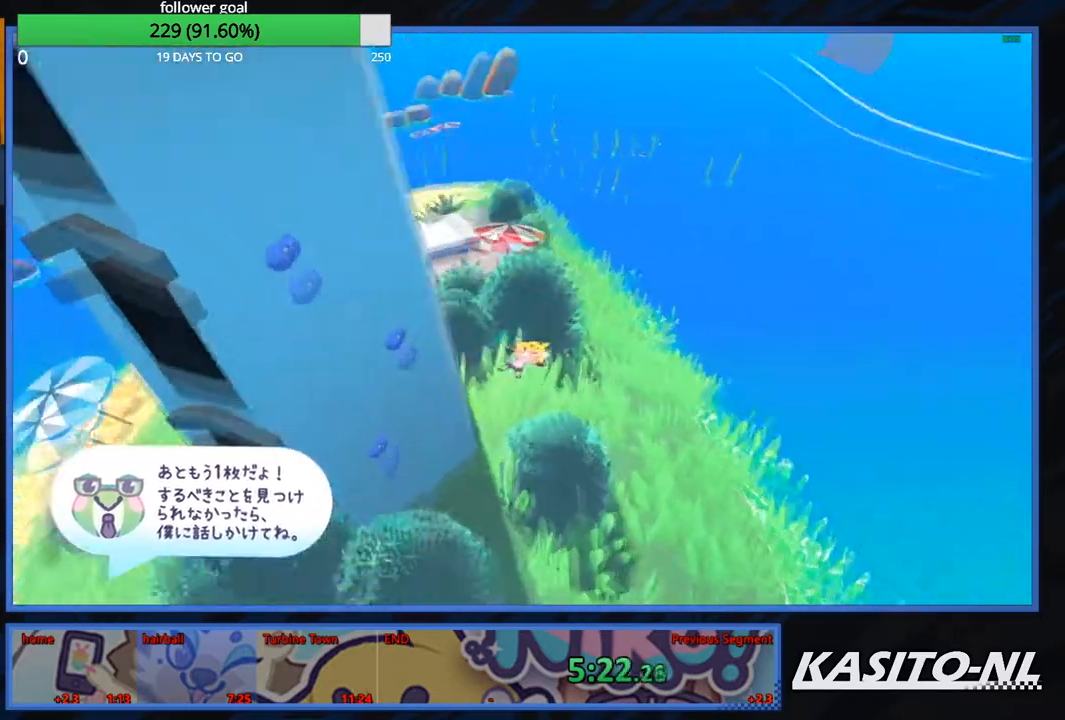
{"buttons": ["X"], "left_stick": "up", "right_stick": "center", "events": [[201, "right_stick", "center"], [401, "X", "down"]]}
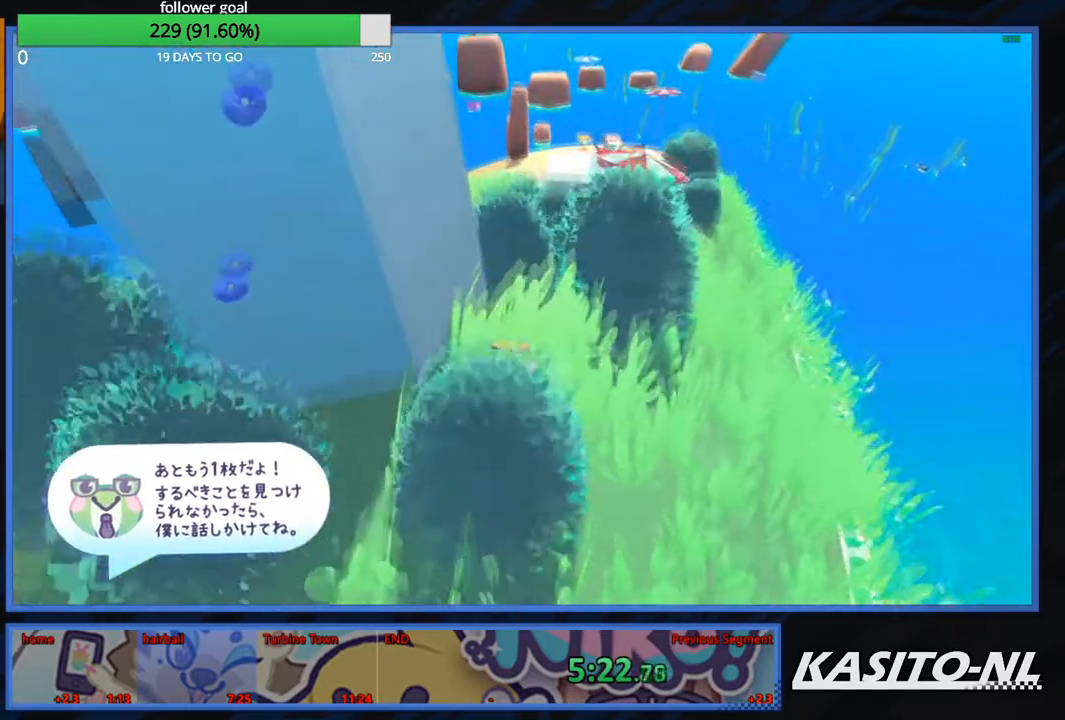
{"buttons": [], "left_stick": "up", "right_stick": "left", "events": [[33, "X", "up"], [501, "right_stick", "left"]]}
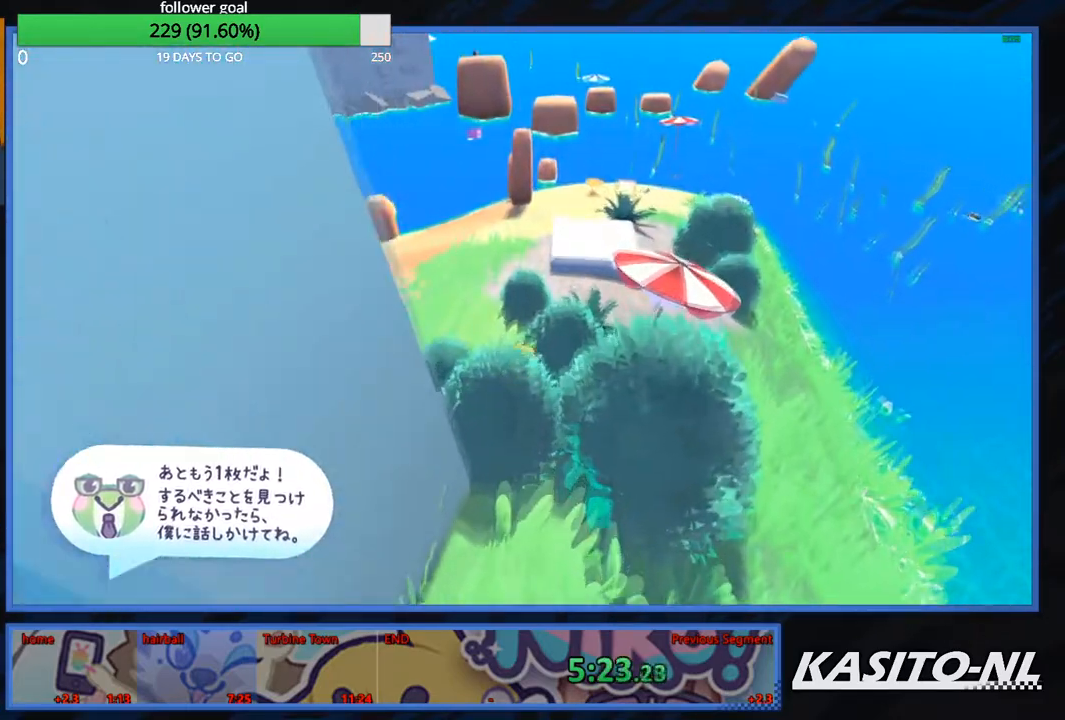
{"buttons": [], "left_stick": "up", "right_stick": "center", "events": [[166, "right_stick", "center"], [266, "A", "down"], [400, "A", "up"]]}
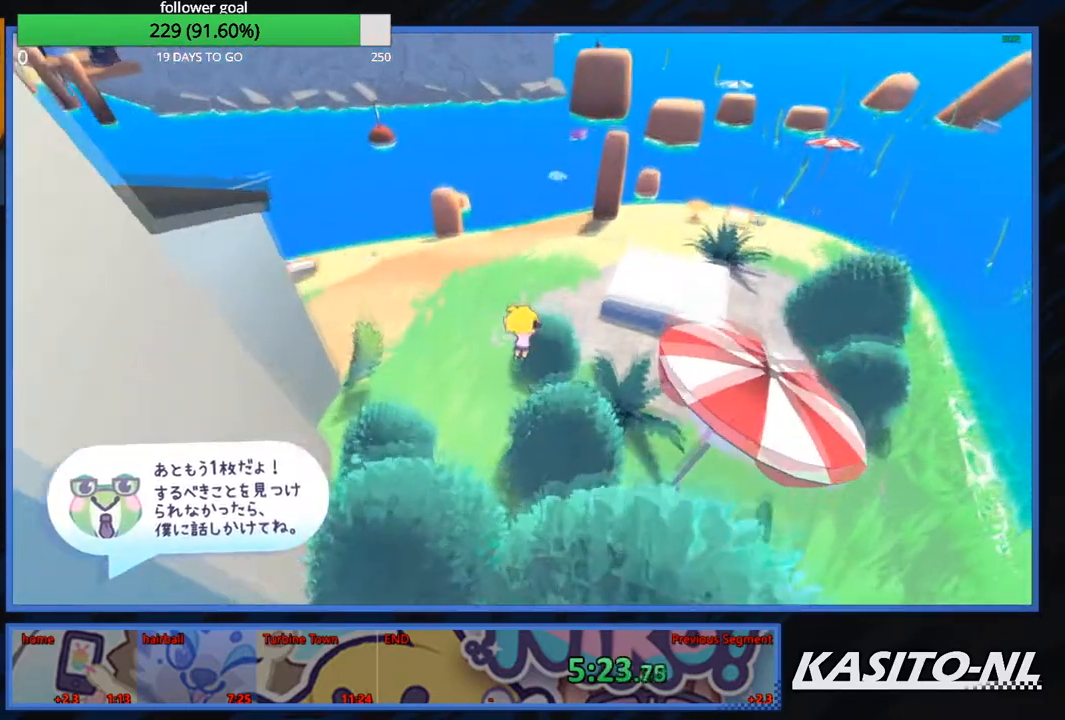
{"buttons": [], "left_stick": "up-right", "right_stick": "up-right", "events": [[33, "left_stick", "up-right"], [67, "right_stick", "up-right"]]}
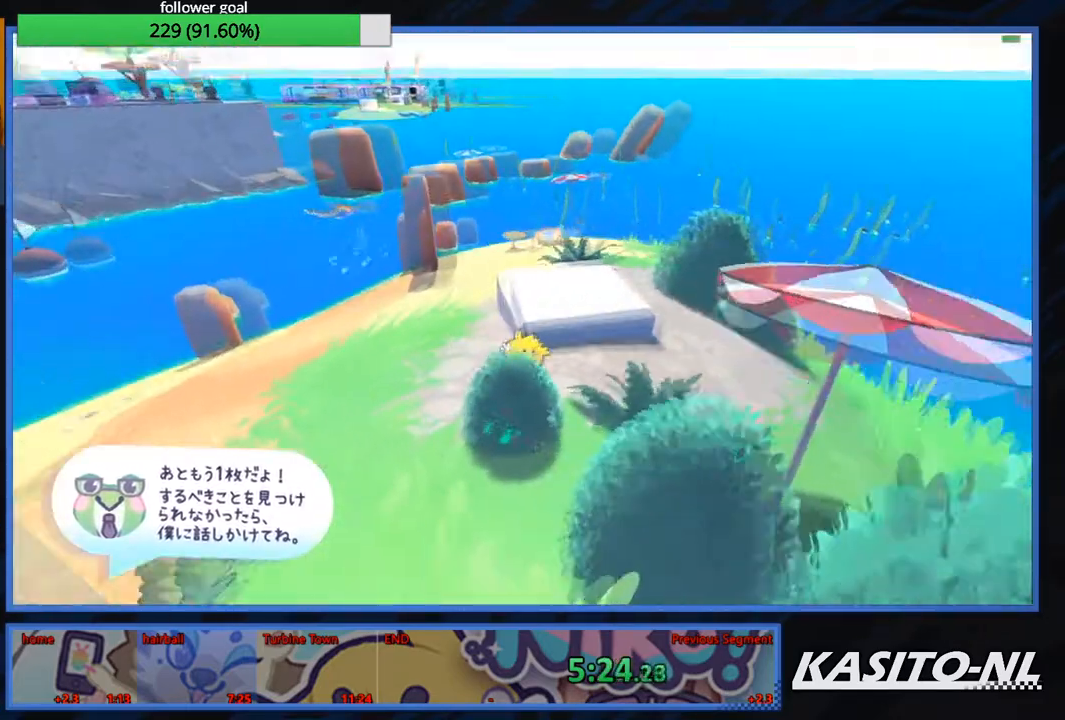
{"buttons": [], "left_stick": "up", "right_stick": "center", "events": [[66, "left_stick", "up"], [66, "right_stick", "center"], [200, "X", "down"], [400, "X", "up"]]}
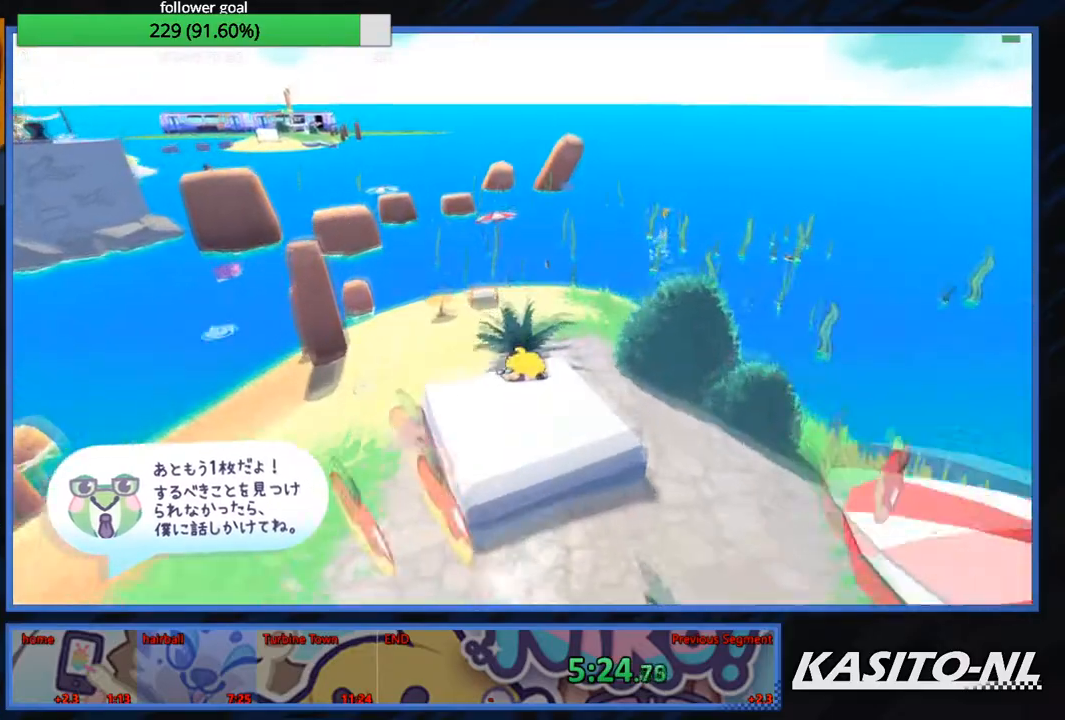
{"buttons": [], "left_stick": "up", "right_stick": "center", "events": [[100, "left_stick", "up-left"], [501, "left_stick", "up"]]}
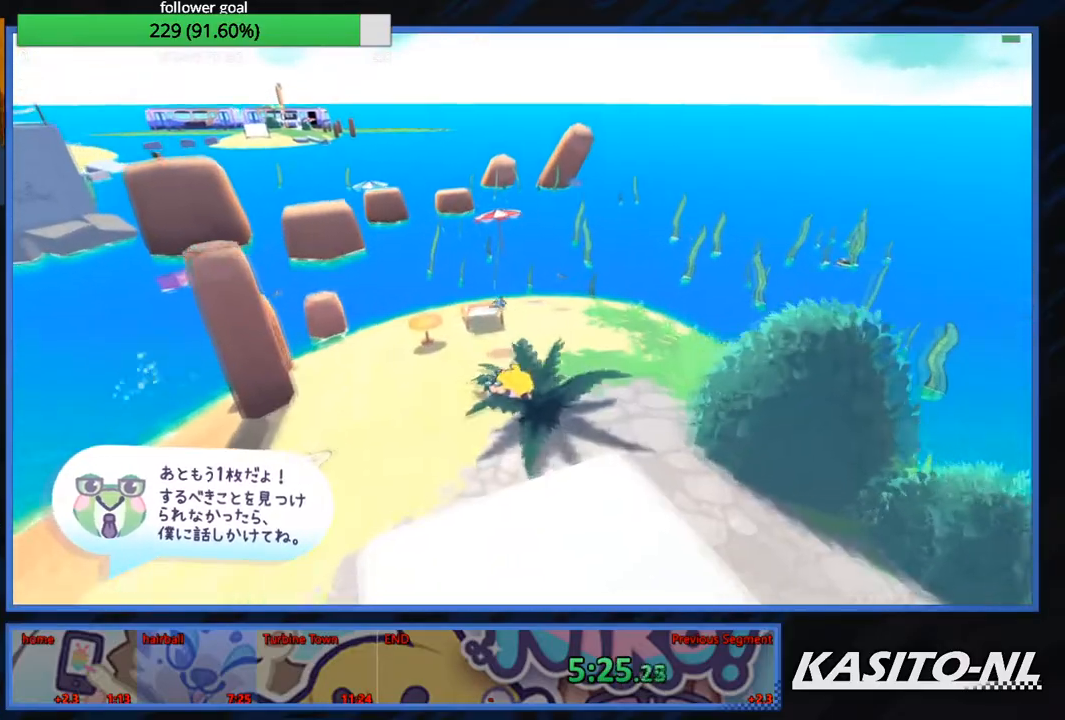
{"buttons": [], "left_stick": "up-left", "right_stick": "center", "events": [[66, "X", "down"], [200, "left_stick", "up-left"], [233, "X", "up"]]}
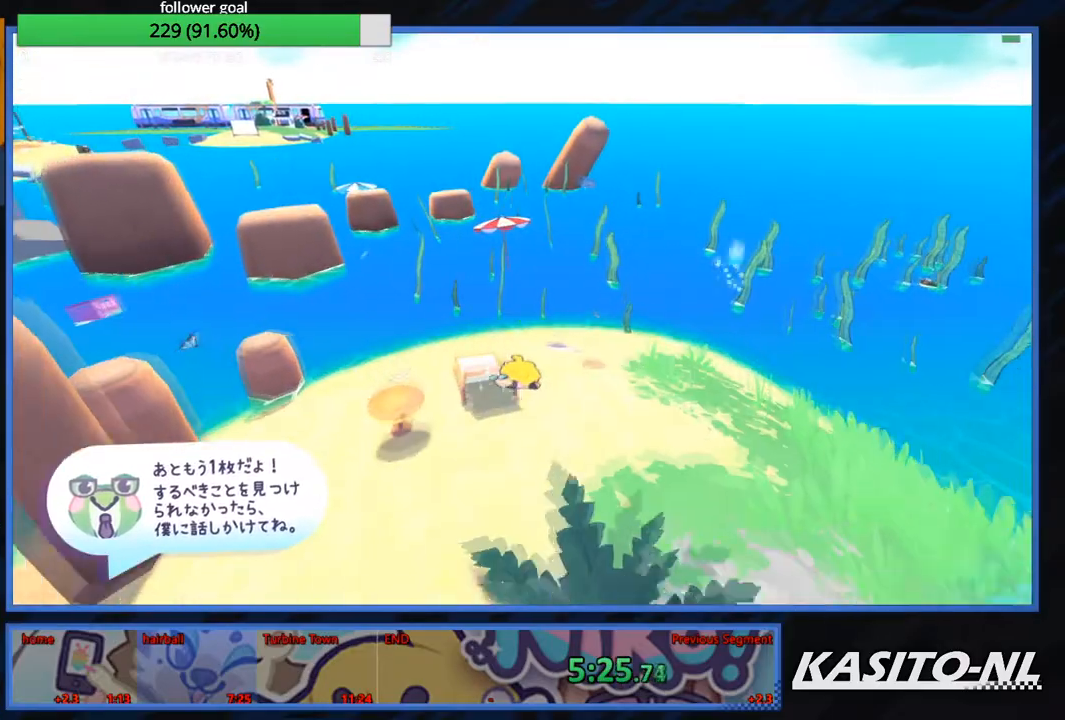
{"buttons": [], "left_stick": "right", "right_stick": "center", "events": [[67, "A", "down"], [67, "left_stick", "down-right"], [267, "A", "up"], [300, "A", "down"], [300, "left_stick", "right"], [467, "A", "up"]]}